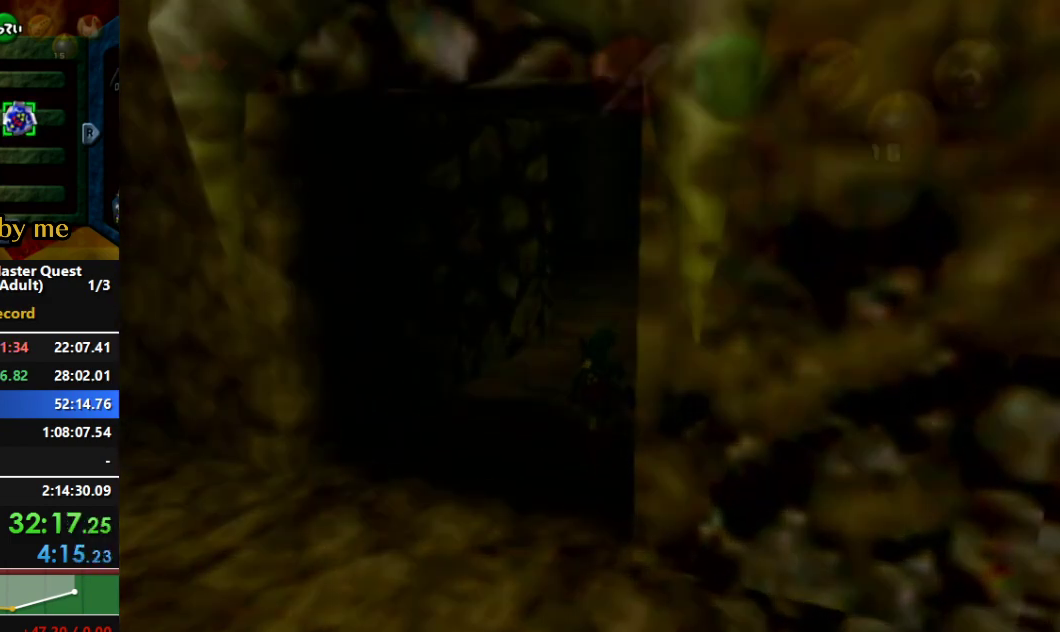
Gameplay with a controller (Nintendo layout); each line is a JSON object with the inputs held at the frame after it. "events" lists button and stick changes between this image and that frame as [ms after this image, input, new state], when the widget could be followed in between. Not read: L3 R3.
{"buttons": [], "left_stick": "center", "right_stick": "center", "events": []}
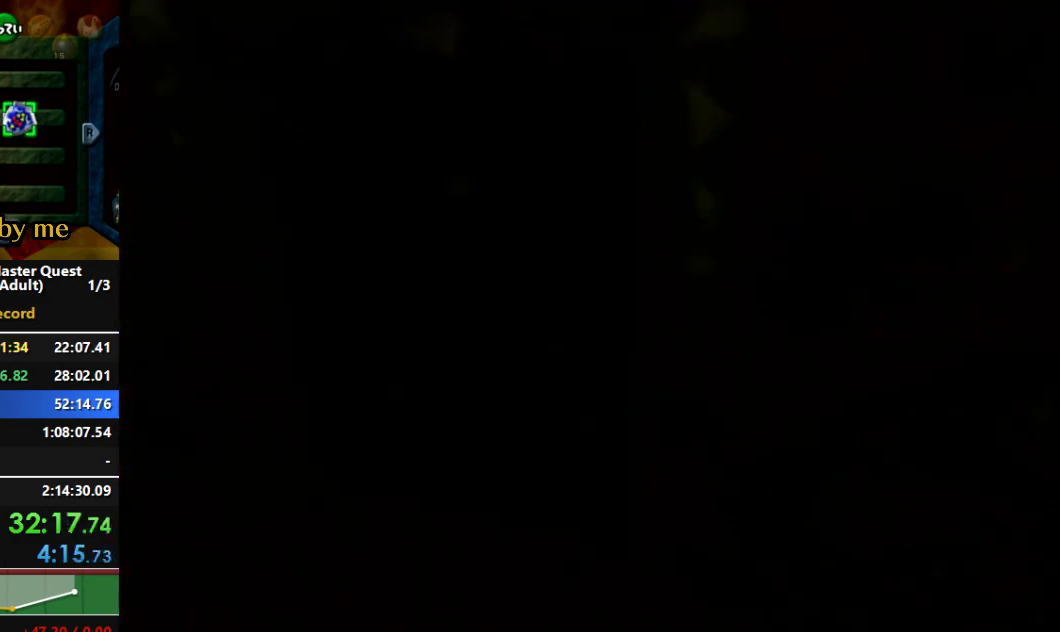
{"buttons": [], "left_stick": "center", "right_stick": "center", "events": []}
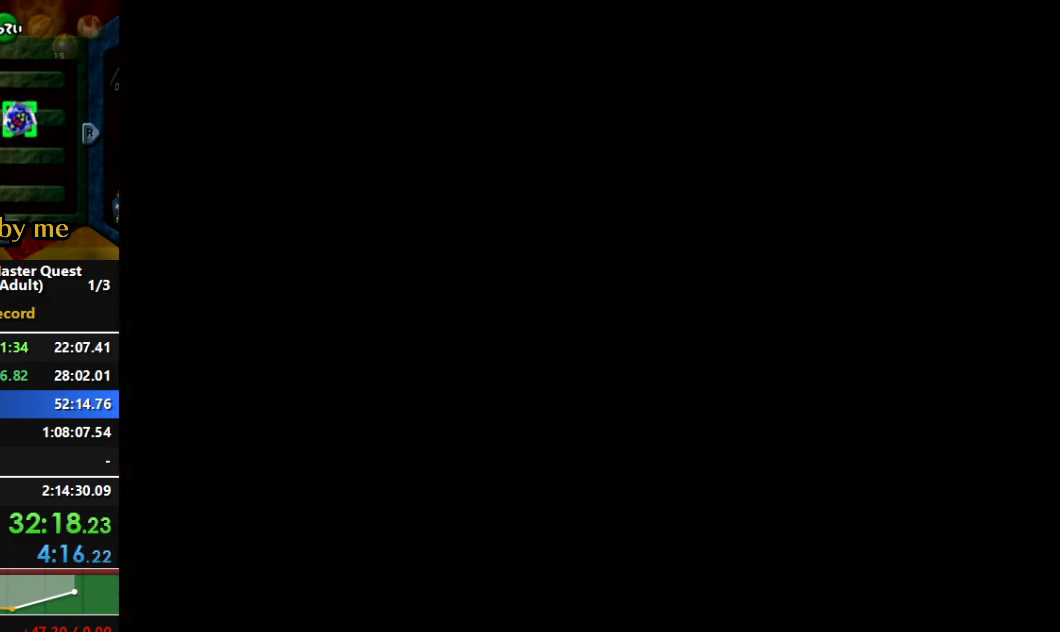
{"buttons": [], "left_stick": "center", "right_stick": "center", "events": []}
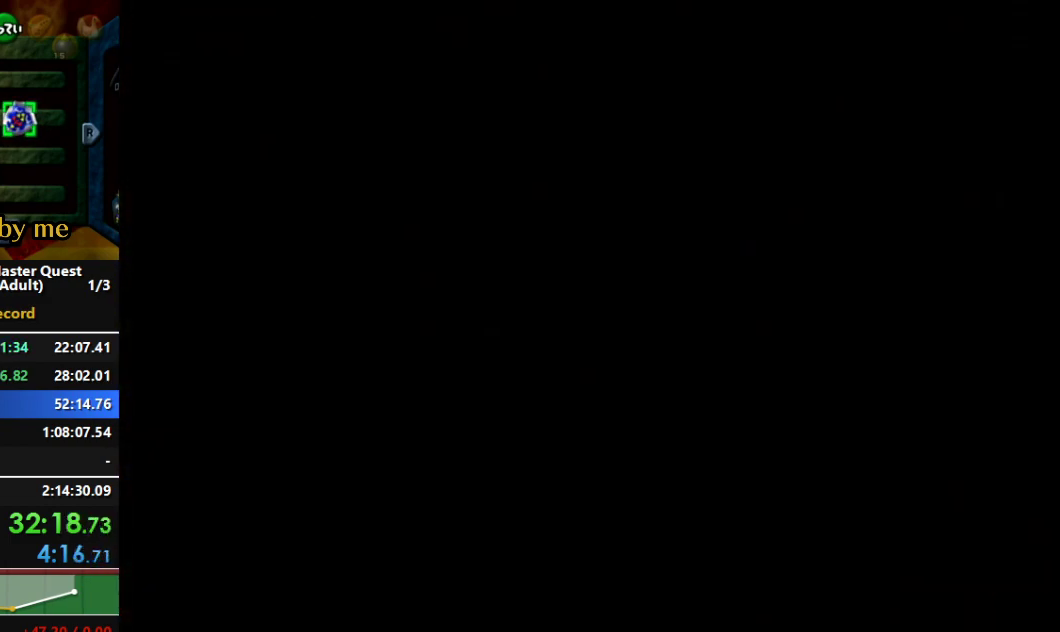
{"buttons": [], "left_stick": "up", "right_stick": "center", "events": [[100, "left_stick", "up"]]}
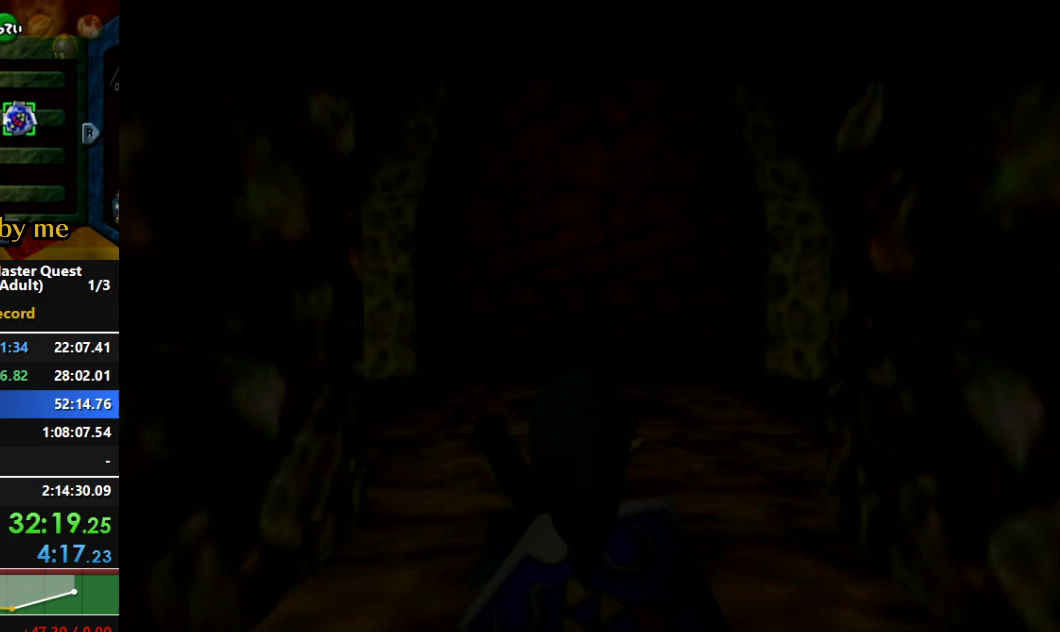
{"buttons": [], "left_stick": "up", "right_stick": "center", "events": []}
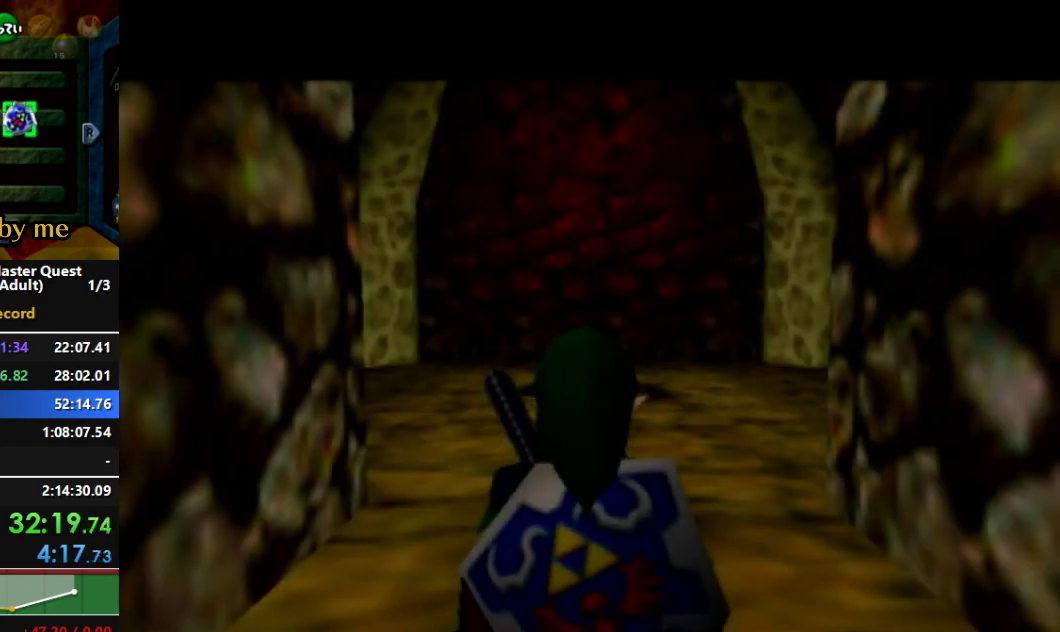
{"buttons": [], "left_stick": "up", "right_stick": "center", "events": []}
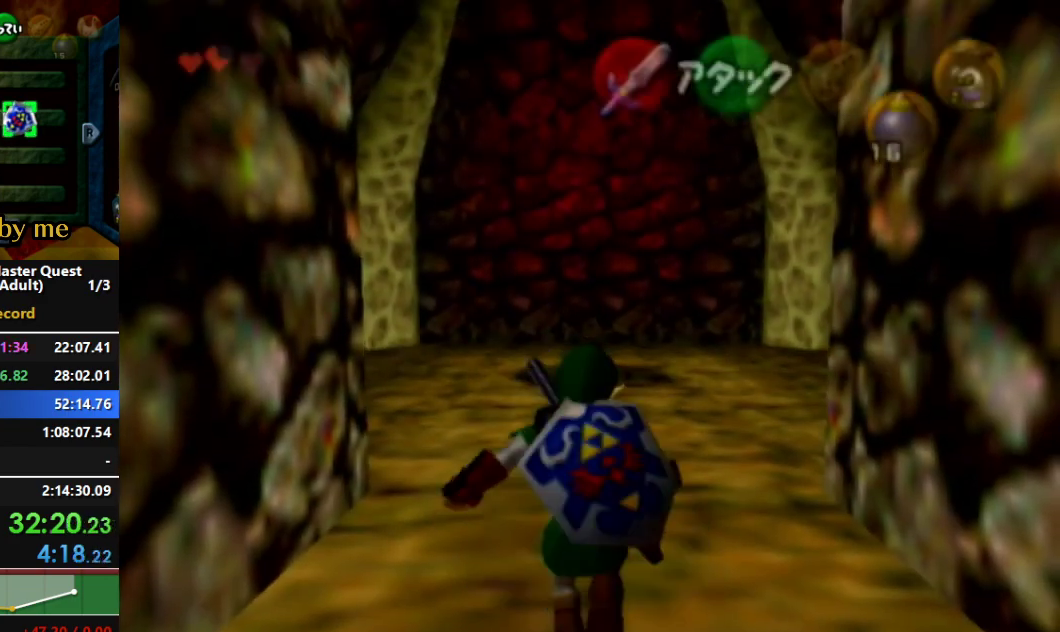
{"buttons": ["Z"], "left_stick": "up", "right_stick": "center", "events": [[267, "Z", "down"], [400, "Z", "up"], [500, "Z", "down"]]}
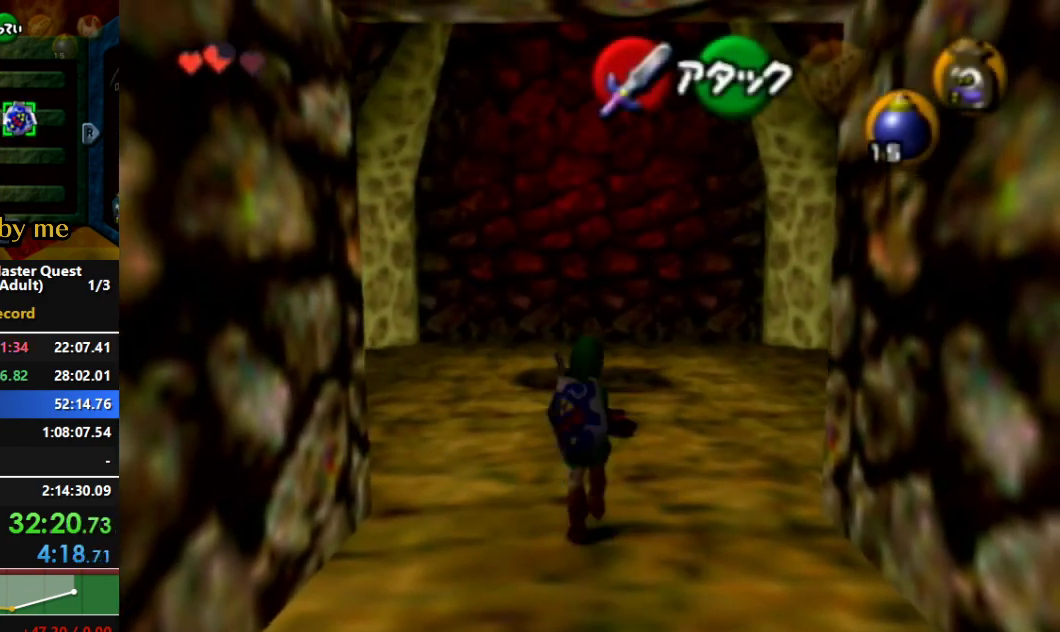
{"buttons": [], "left_stick": "up", "right_stick": "center", "events": [[133, "Z", "up"]]}
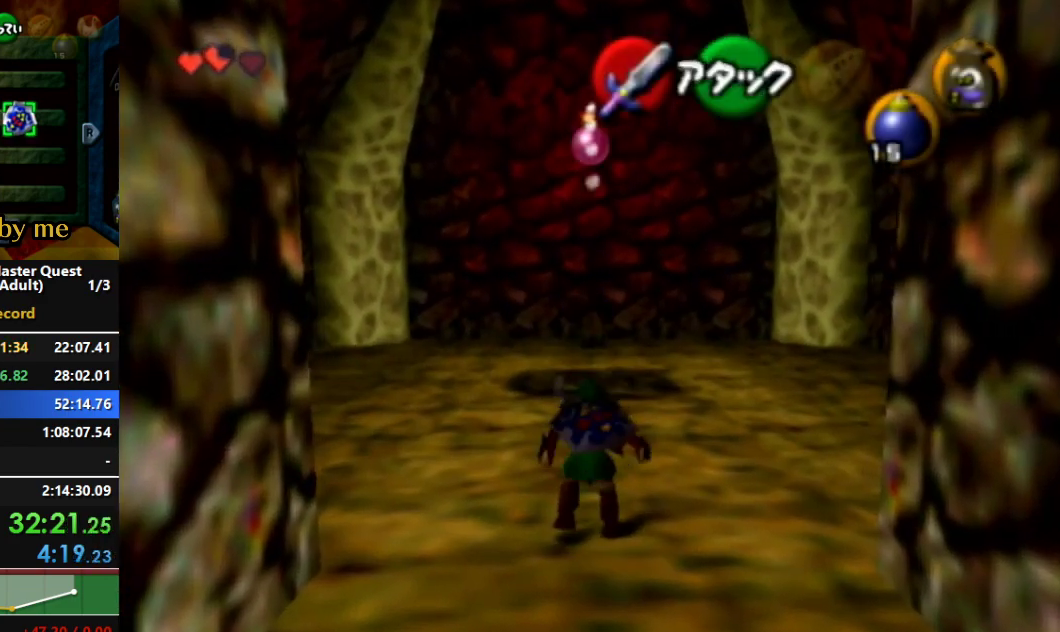
{"buttons": ["A"], "left_stick": "up", "right_stick": "center", "events": [[33, "A", "down"]]}
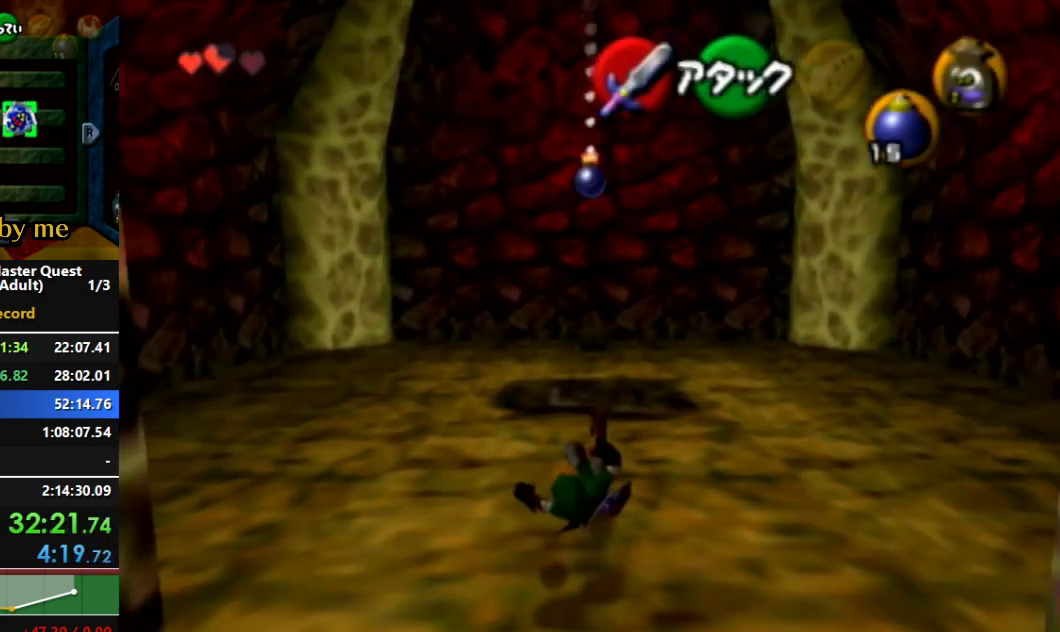
{"buttons": ["A"], "left_stick": "up", "right_stick": "center", "events": [[200, "A", "up"], [400, "A", "down"]]}
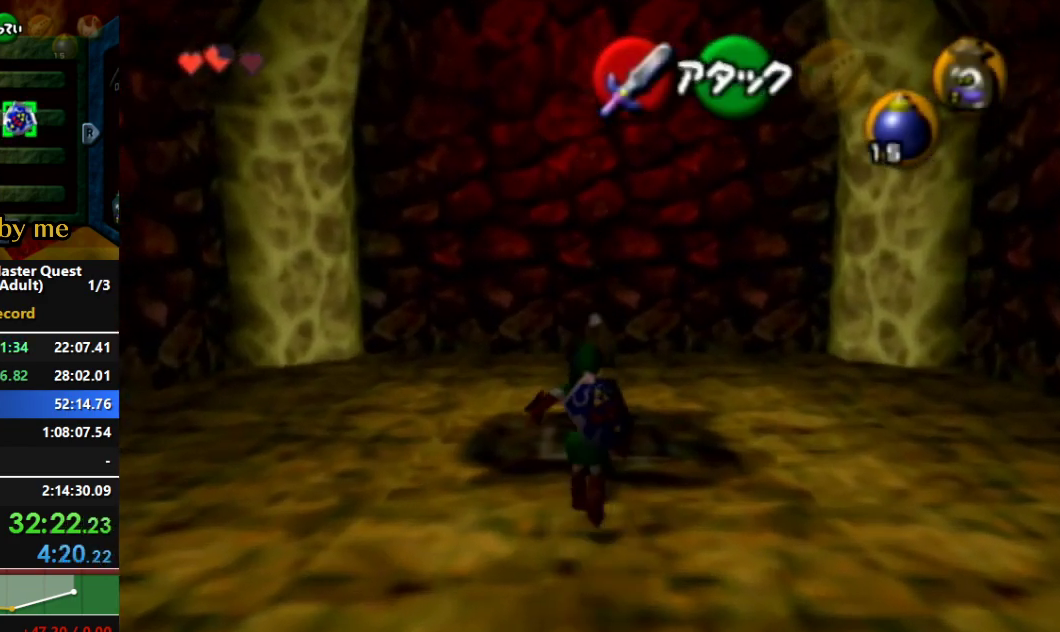
{"buttons": ["A"], "left_stick": "up", "right_stick": "center", "events": []}
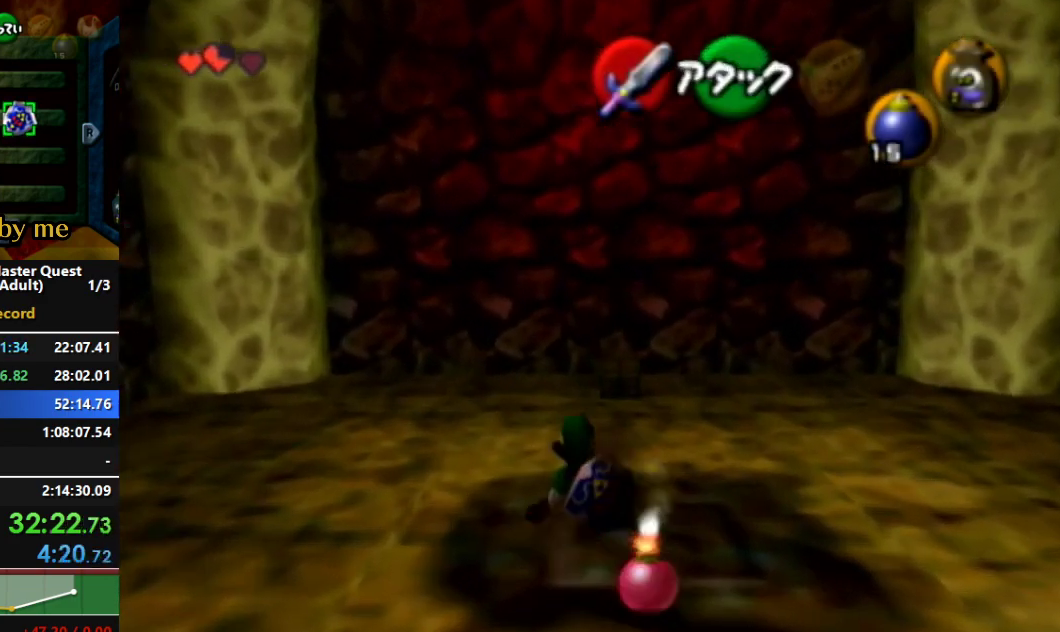
{"buttons": [], "left_stick": "up", "right_stick": "center"}
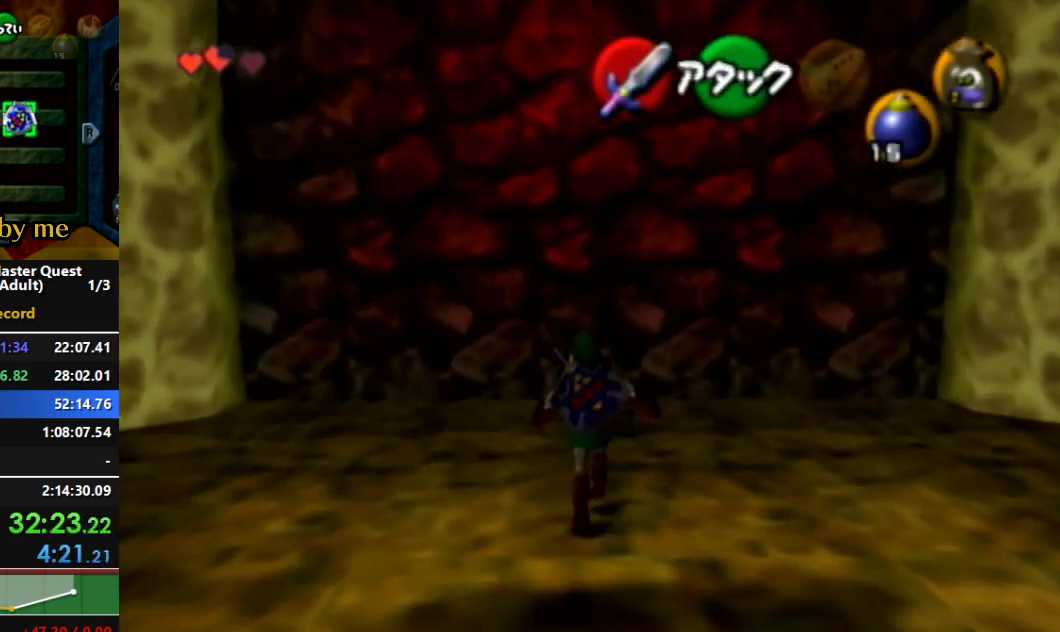
{"buttons": ["A"], "left_stick": "center", "right_stick": "center", "events": [[33, "A", "down"], [100, "A", "up"], [167, "A", "down"], [167, "left_stick", "center"], [233, "A", "up"], [333, "A", "down"], [400, "A", "up"], [467, "A", "down"]]}
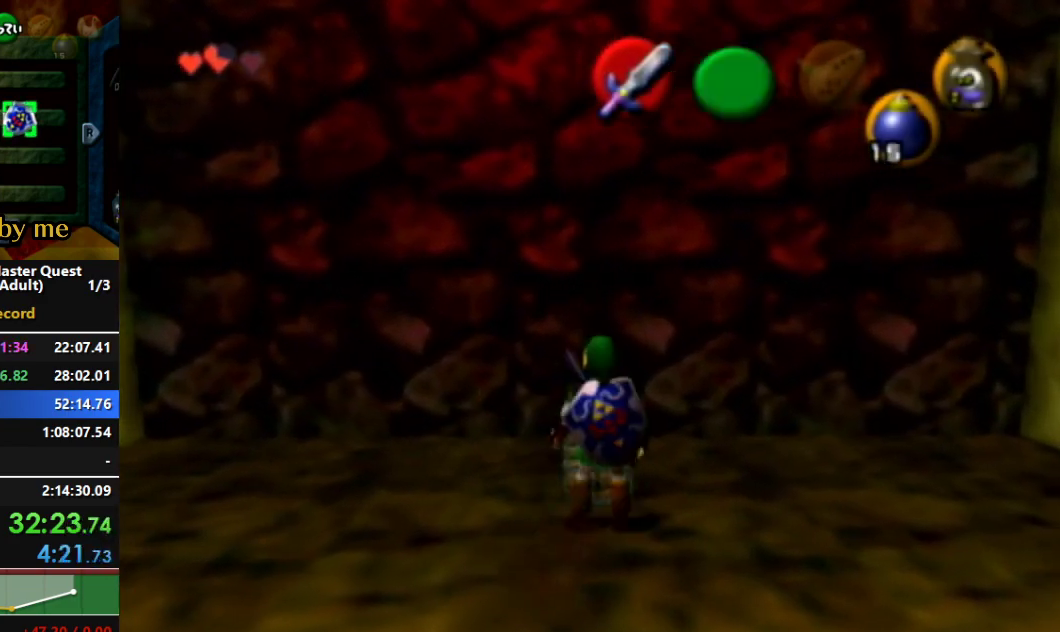
{"buttons": [], "left_stick": "center", "right_stick": "center", "events": [[67, "A", "up"], [133, "A", "down"], [200, "A", "up"]]}
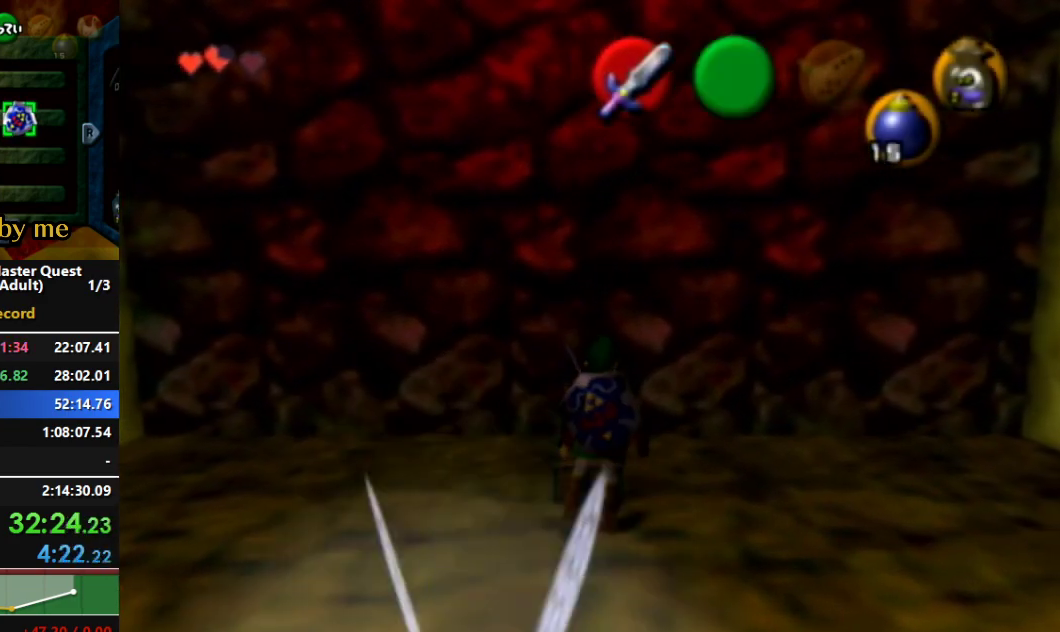
{"buttons": [], "left_stick": "center", "right_stick": "center", "events": [[67, "A", "down"], [133, "A", "up"]]}
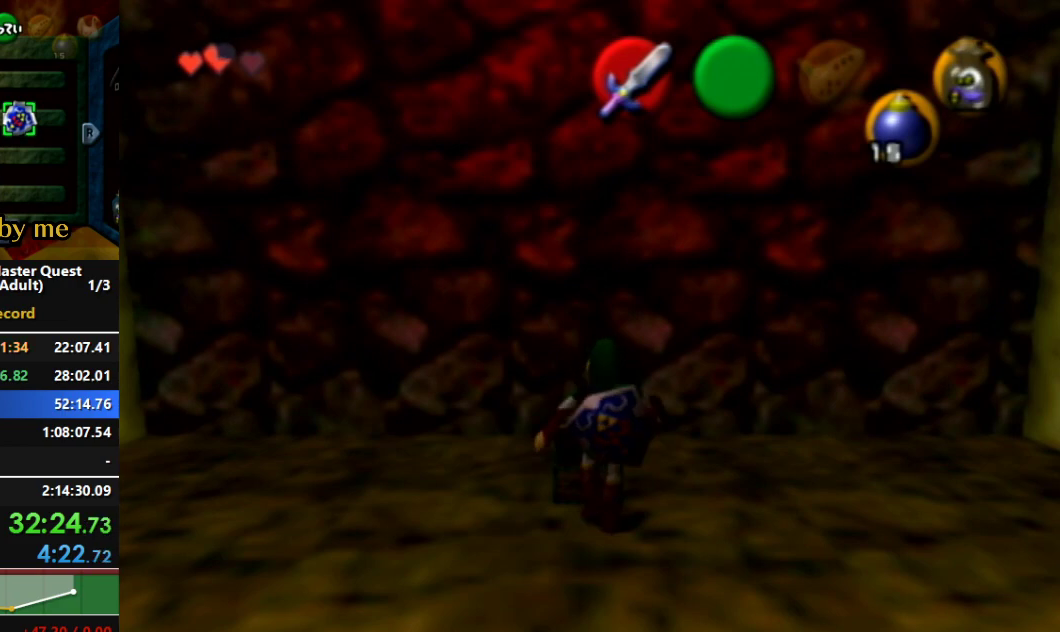
{"buttons": [], "left_stick": "center", "right_stick": "center", "events": []}
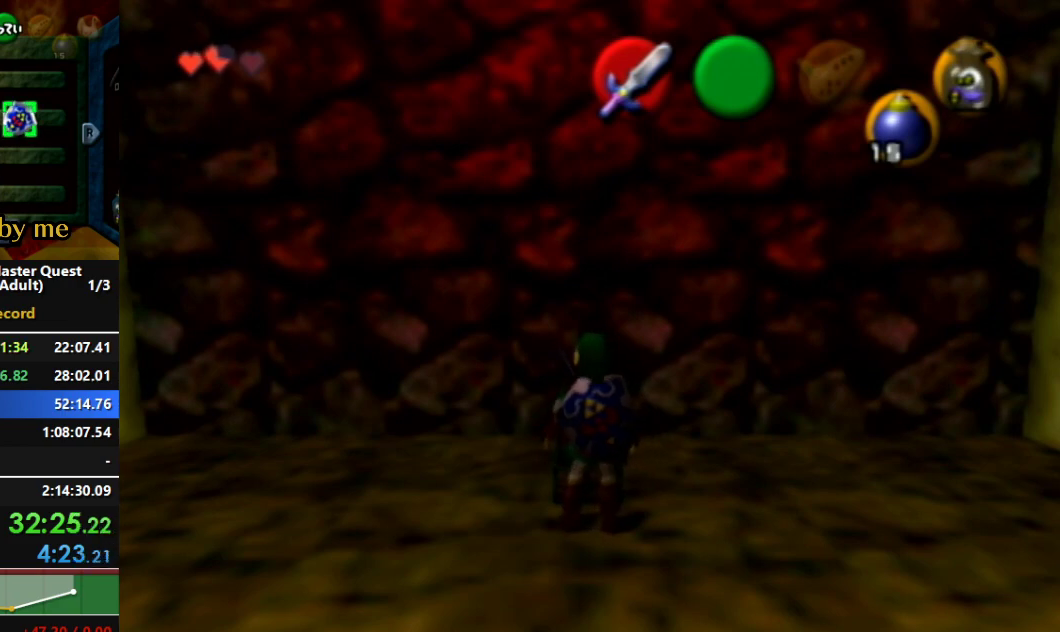
{"buttons": [], "left_stick": "center", "right_stick": "center", "events": []}
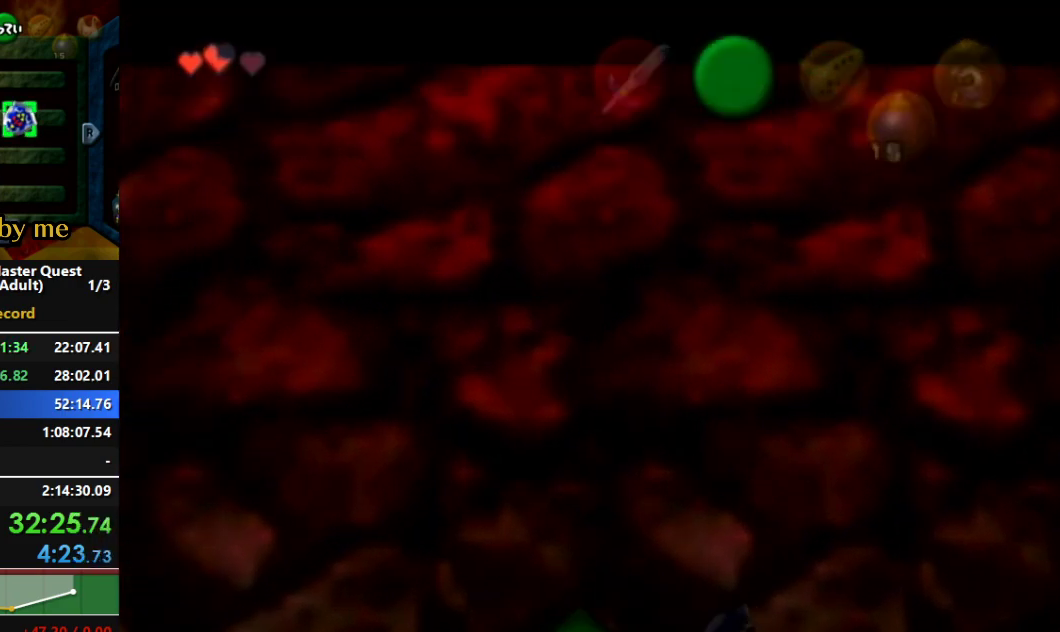
{"buttons": [], "left_stick": "center", "right_stick": "center", "events": []}
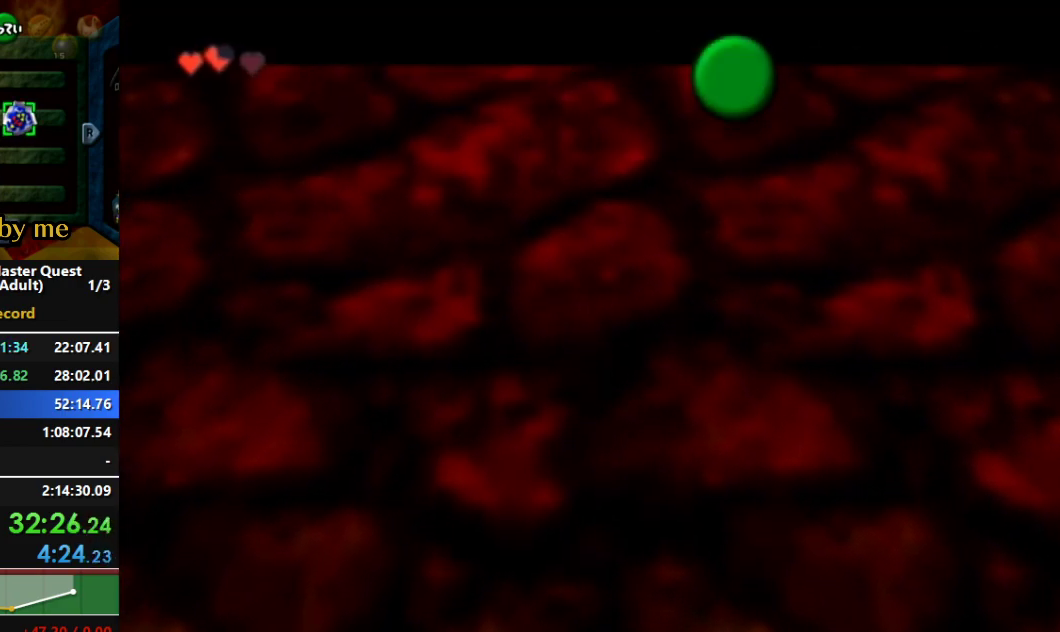
{"buttons": [], "left_stick": "center", "right_stick": "center", "events": []}
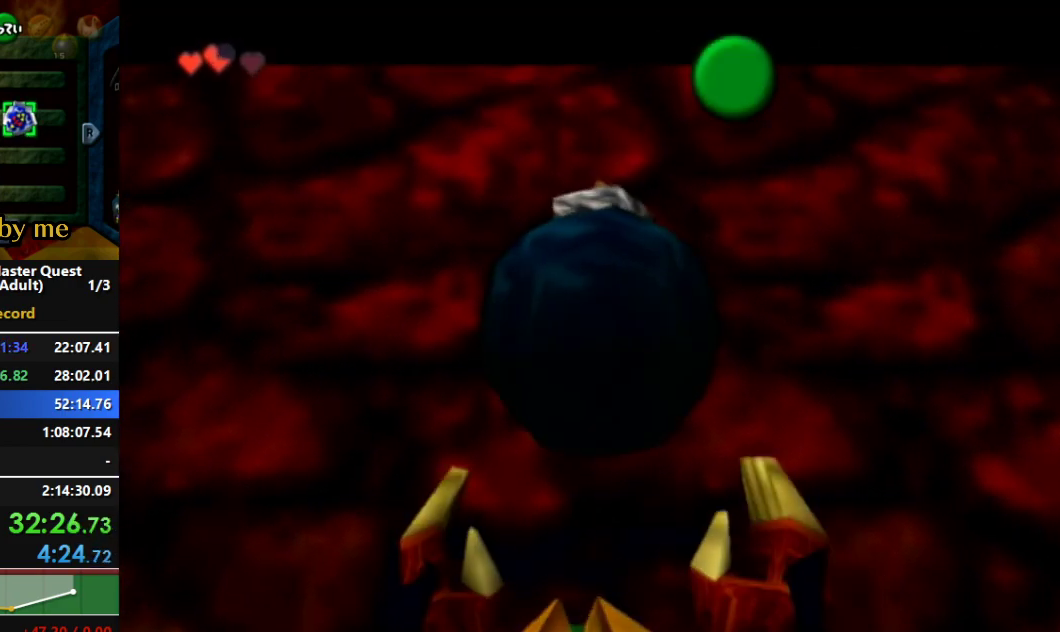
{"buttons": ["A", "B"], "left_stick": "center", "right_stick": "center", "events": [[400, "A", "down"], [400, "B", "down"]]}
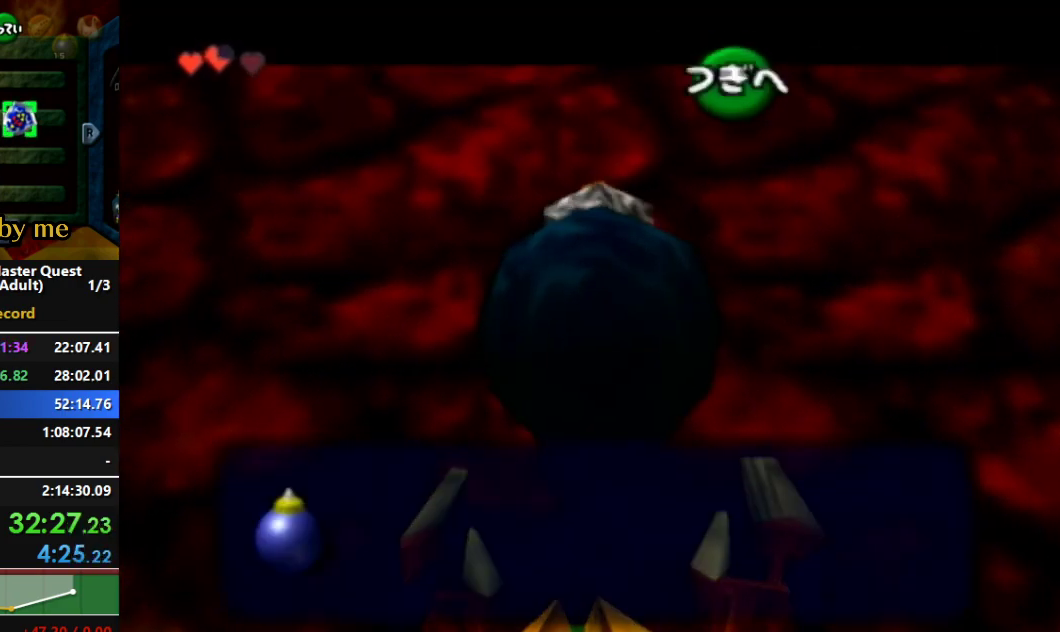
{"buttons": ["L1"], "left_stick": "center", "right_stick": "center", "events": [[67, "A", "up"], [67, "B", "up"], [133, "A", "down"], [133, "B", "down"], [300, "A", "up"], [300, "B", "up"], [433, "L1", "down"]]}
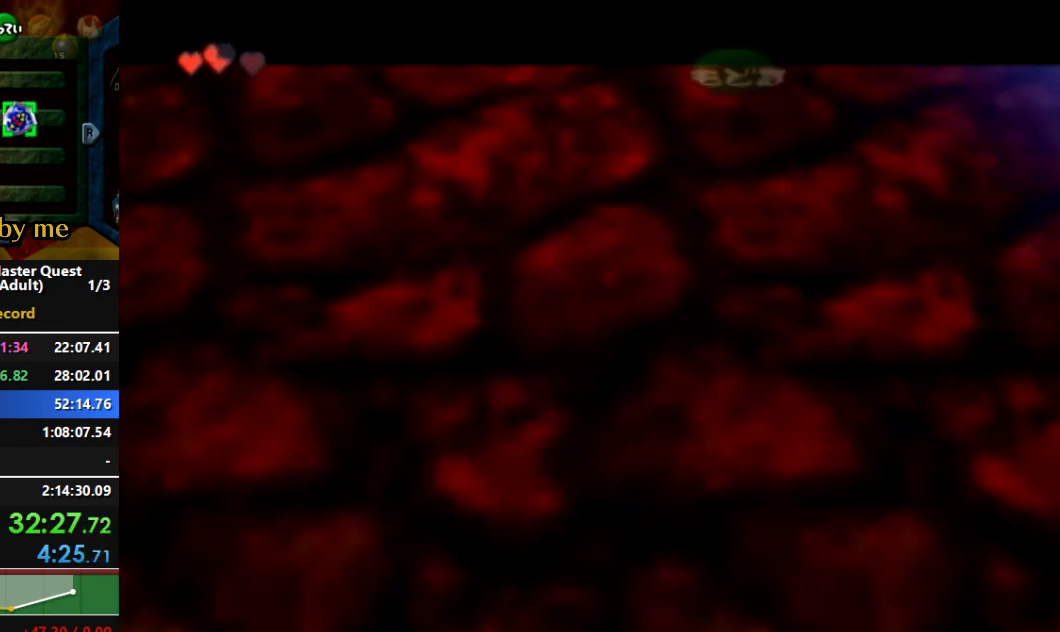
{"buttons": ["R1"], "left_stick": "center", "right_stick": "center", "events": [[233, "B", "down"], [267, "L1", "up"], [300, "R1", "down"], [367, "B", "up"]]}
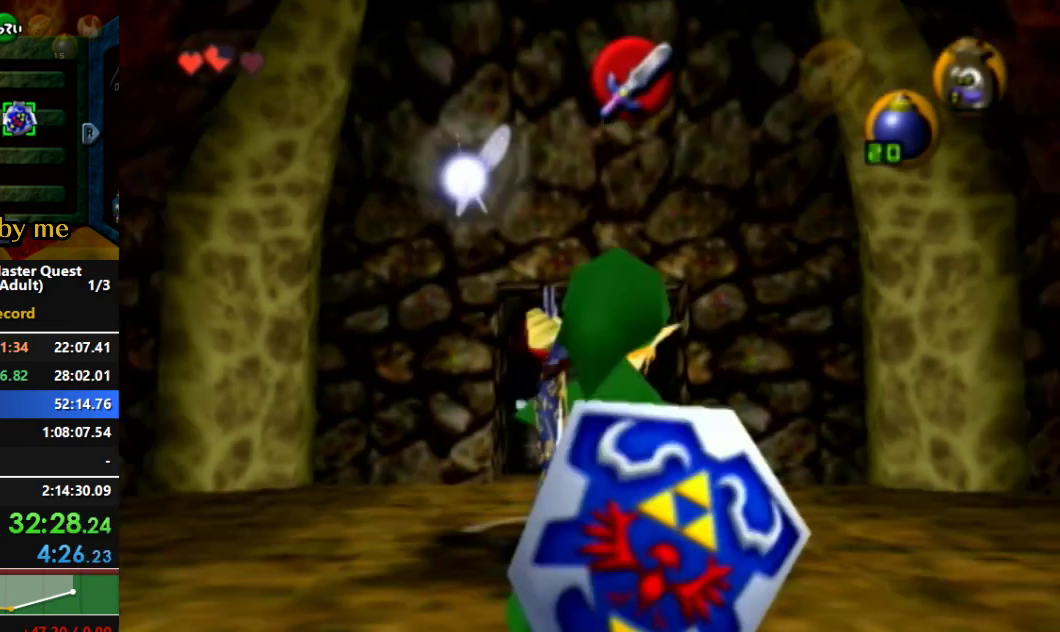
{"buttons": [], "left_stick": "up", "right_stick": "center", "events": [[200, "left_stick", "up"], [267, "R1", "up"]]}
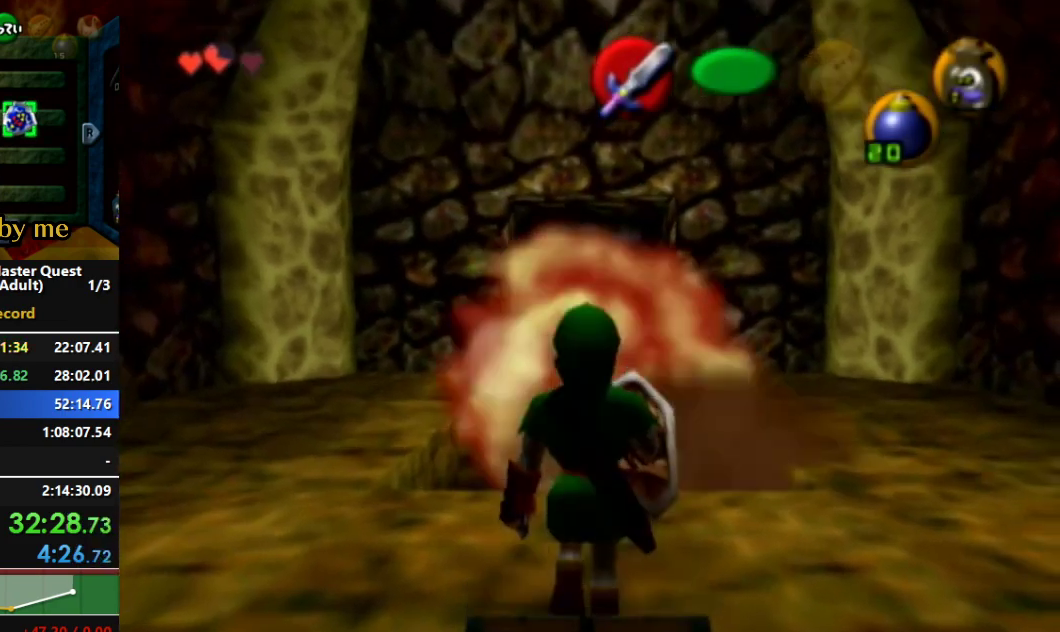
{"buttons": [], "left_stick": "up", "right_stick": "center", "events": [[67, "L1", "down"], [133, "A", "down"], [333, "A", "up"], [500, "L1", "up"]]}
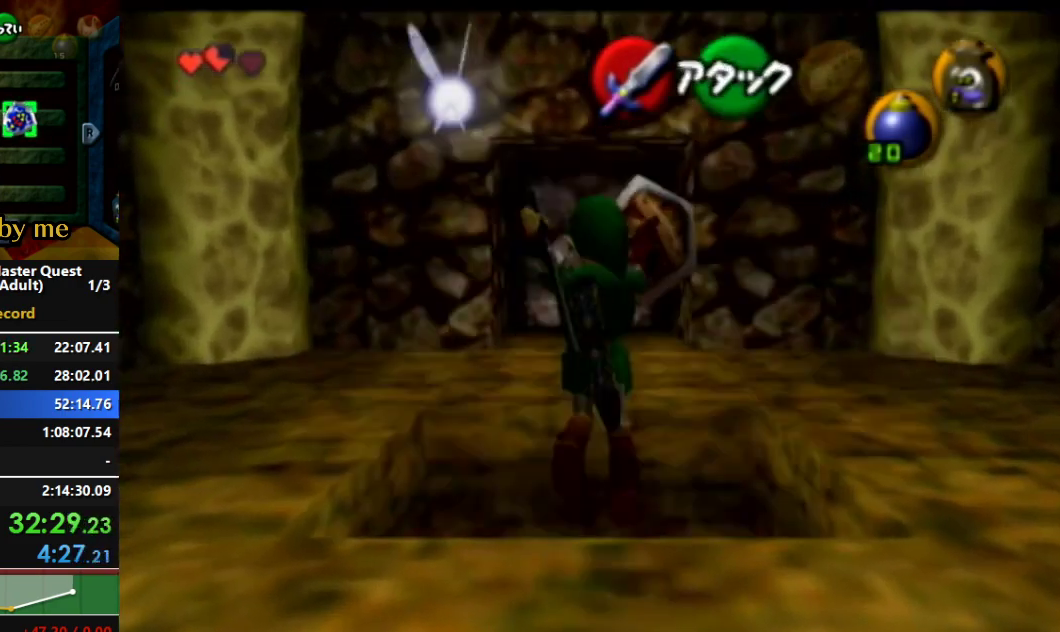
{"buttons": [], "left_stick": "center", "right_stick": "center", "events": [[67, "left_stick", "center"]]}